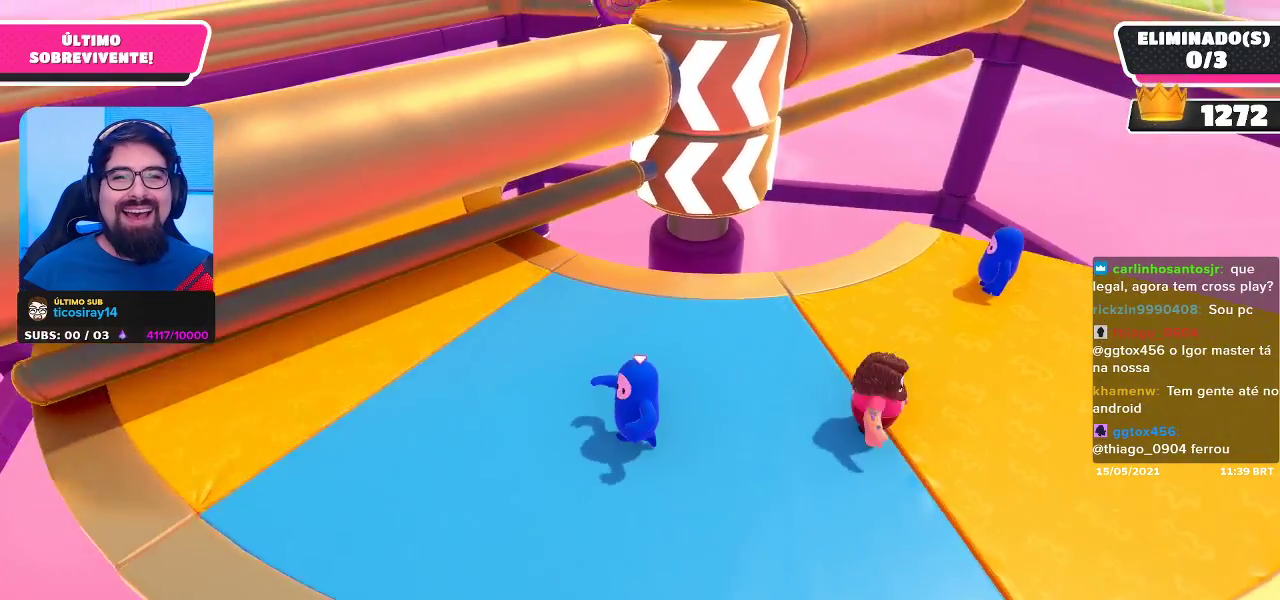
Gameplay with a controller (Xbox layout); each line is a JSON object with the inputs held at the frame after it. "events" lists button and stick changes between this image and that frame as [ms after this image, input, new state], when the widget could be followed in between.
{"buttons": [], "left_stick": "down-left", "right_stick": "center", "events": [[150, "left_stick", "up-right"], [267, "left_stick", "down-right"], [417, "left_stick", "down-left"]]}
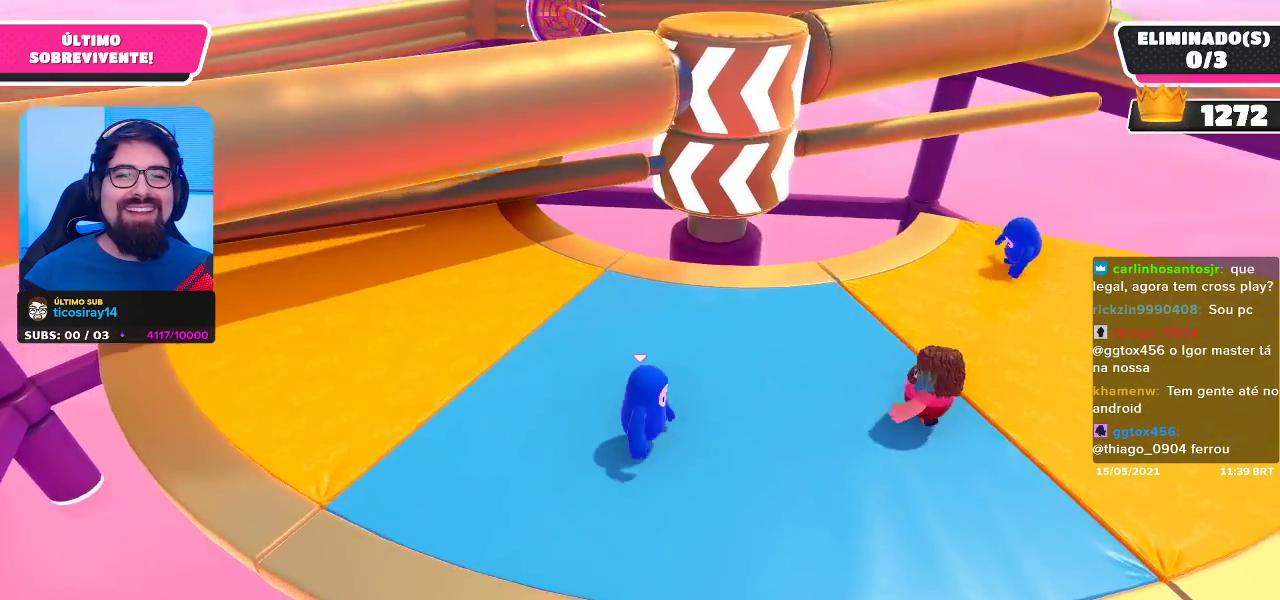
{"buttons": [], "left_stick": "down-left", "right_stick": "center", "events": [[67, "left_stick", "up-left"], [183, "left_stick", "up-right"], [333, "left_stick", "down-right"], [483, "left_stick", "down-left"]]}
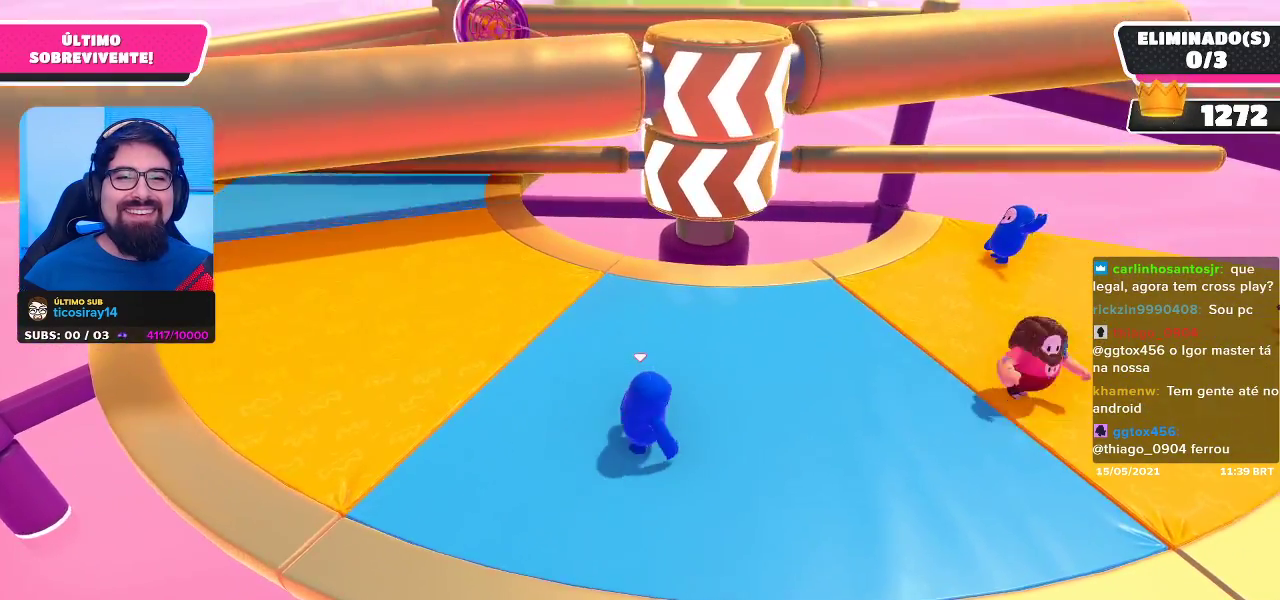
{"buttons": [], "left_stick": "down-right", "right_stick": "center", "events": [[117, "left_stick", "up-left"], [217, "left_stick", "up-right"], [400, "left_stick", "down-right"]]}
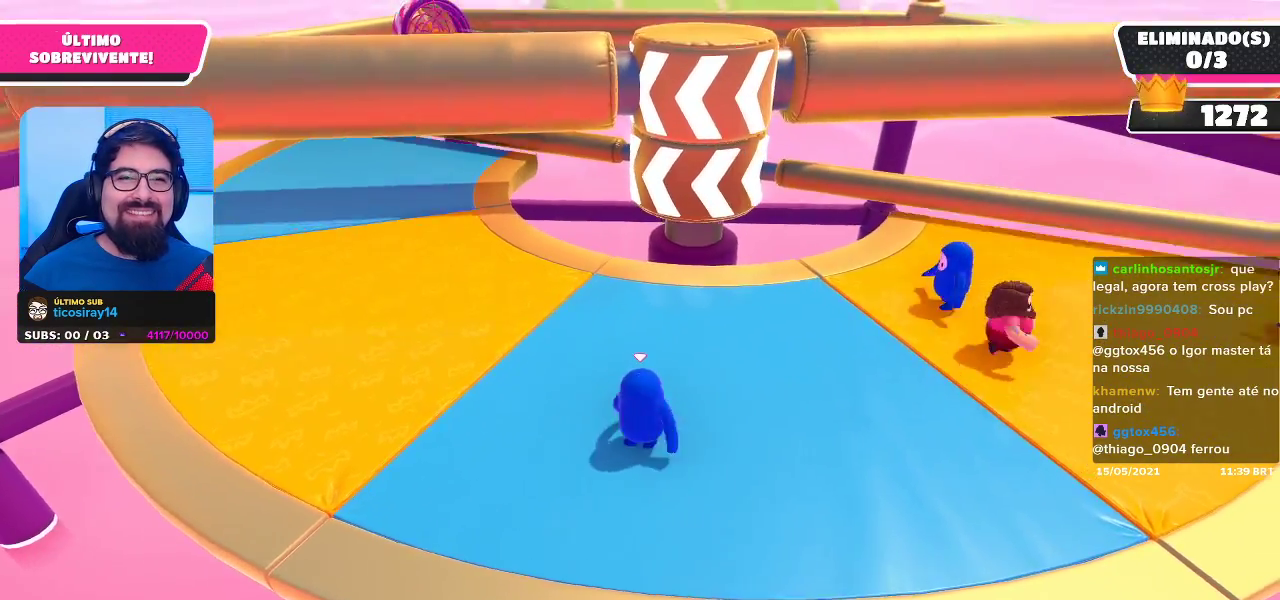
{"buttons": [], "left_stick": "down-right", "right_stick": "center", "events": [[33, "left_stick", "down-left"], [183, "left_stick", "up-left"], [333, "left_stick", "up-right"], [433, "left_stick", "down-right"]]}
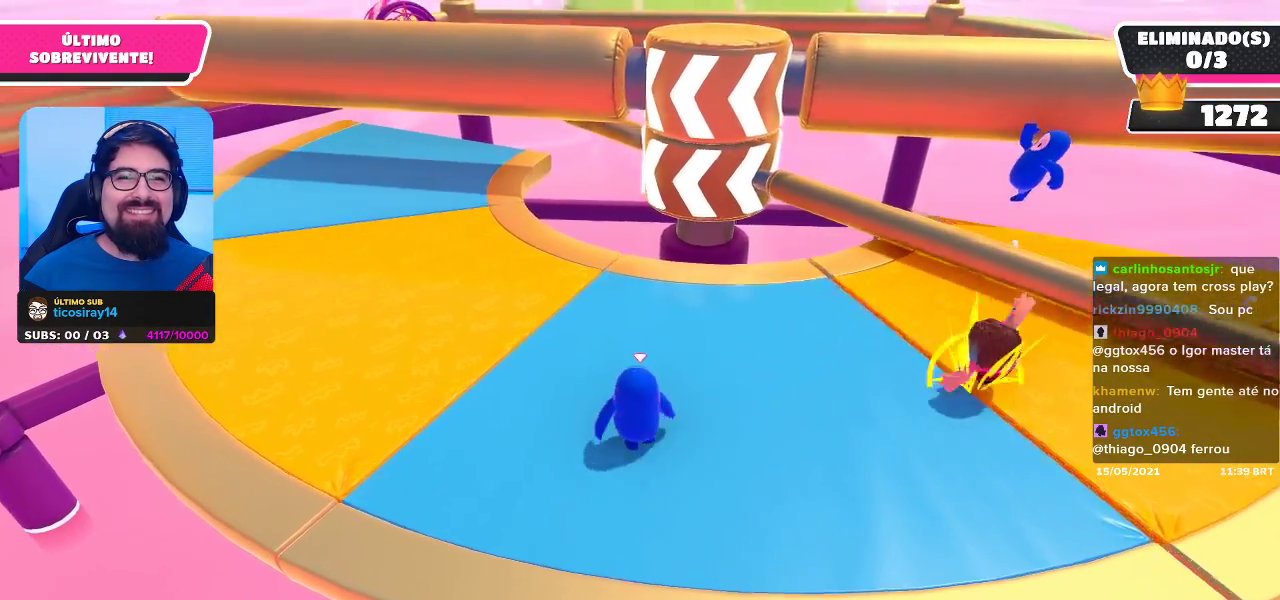
{"buttons": [], "left_stick": "right", "right_stick": "center", "events": [[17, "left_stick", "down"], [133, "left_stick", "center"], [400, "left_stick", "right"]]}
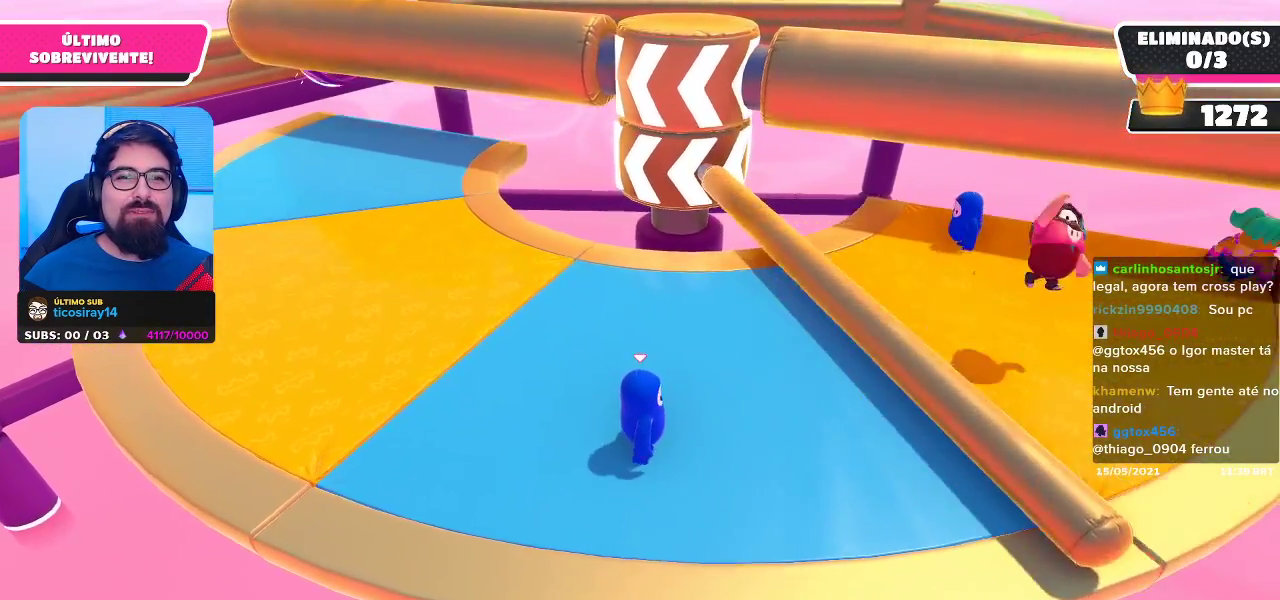
{"buttons": [], "left_stick": "down-right", "right_stick": "center", "events": [[50, "A", "down"], [100, "left_stick", "up"], [183, "A", "up"], [233, "left_stick", "left"], [283, "left_stick", "down-left"], [483, "left_stick", "down-right"]]}
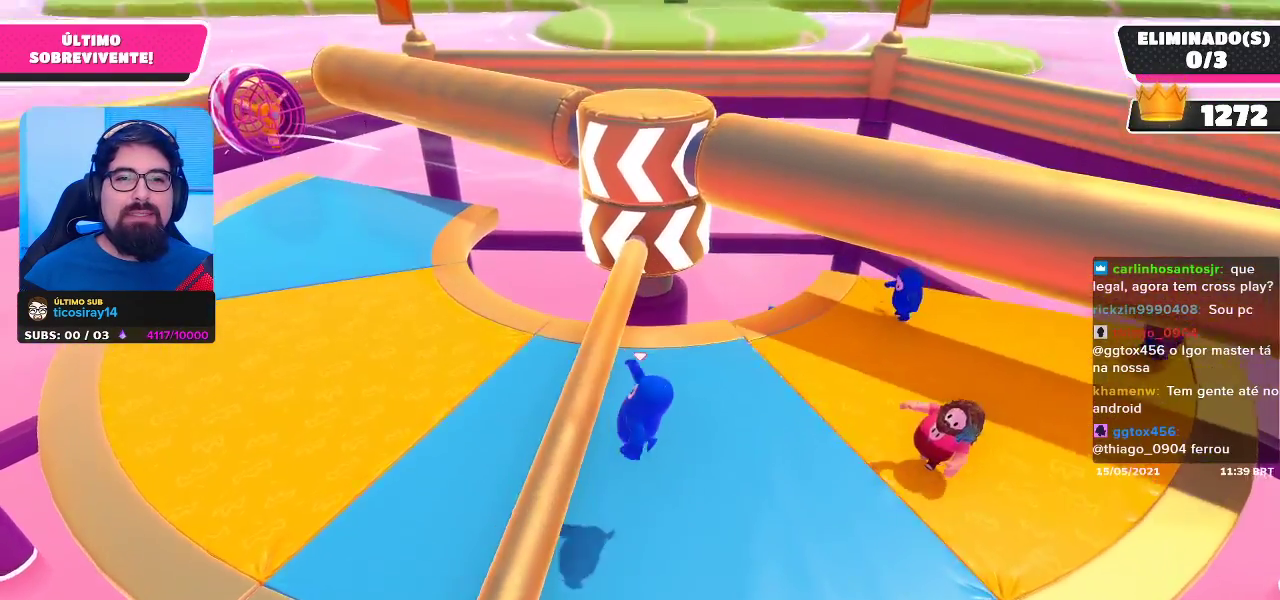
{"buttons": [], "left_stick": "up-left", "right_stick": "center", "events": [[183, "left_stick", "down-left"], [417, "left_stick", "up-left"]]}
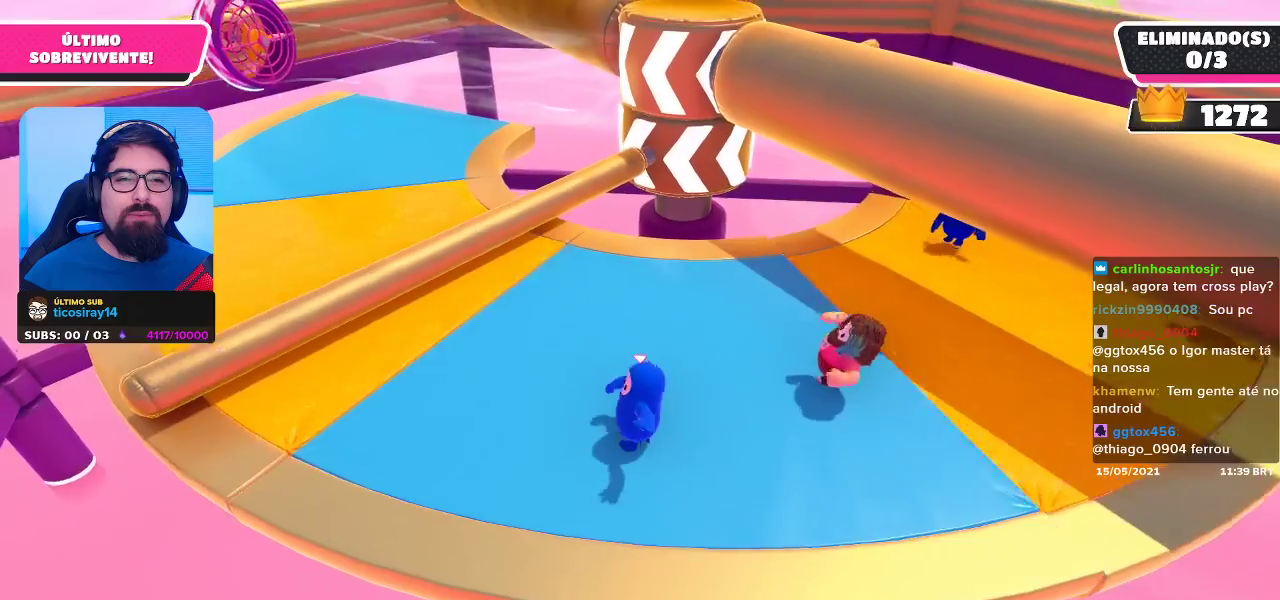
{"buttons": [], "left_stick": "up-left", "right_stick": "center", "events": [[50, "left_stick", "up-right"], [183, "left_stick", "down-right"], [283, "left_stick", "down-left"], [433, "left_stick", "up-left"]]}
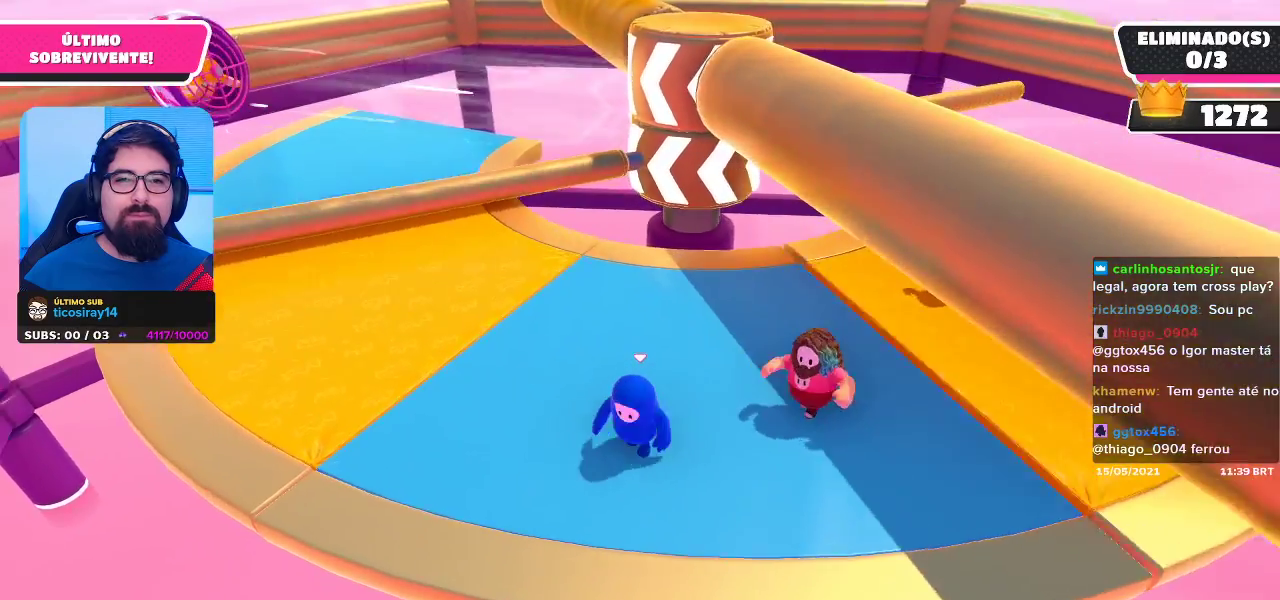
{"buttons": [], "left_stick": "up-left", "right_stick": "center", "events": [[33, "left_stick", "up-right"], [183, "left_stick", "down-right"], [300, "left_stick", "down-left"], [467, "left_stick", "up-left"]]}
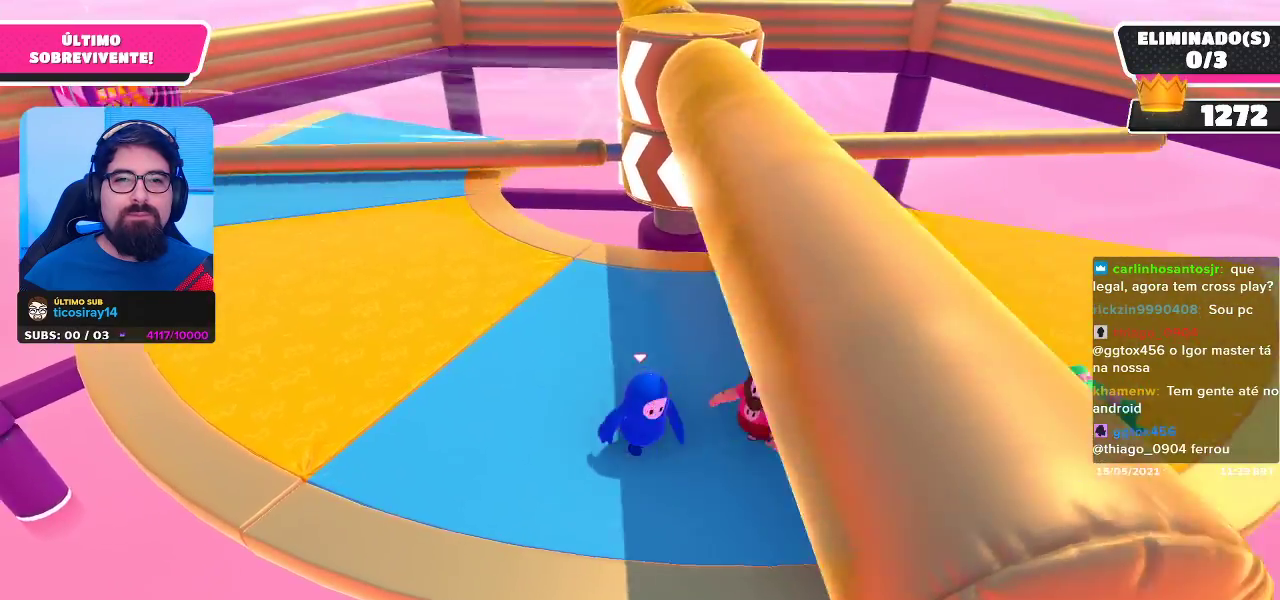
{"buttons": [], "left_stick": "center", "right_stick": "center", "events": [[83, "left_stick", "up-right"], [200, "left_stick", "down-right"], [267, "left_stick", "down"], [333, "right_stick", "down"], [450, "left_stick", "center"], [500, "right_stick", "center"]]}
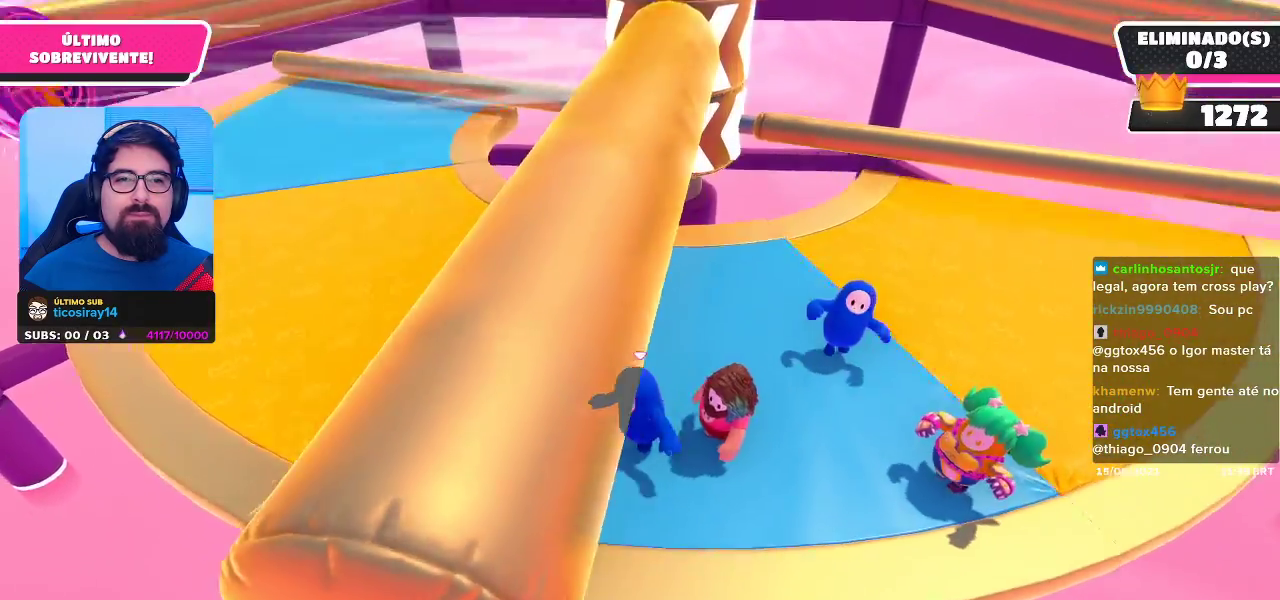
{"buttons": [], "left_stick": "up", "right_stick": "center", "events": [[183, "left_stick", "up"]]}
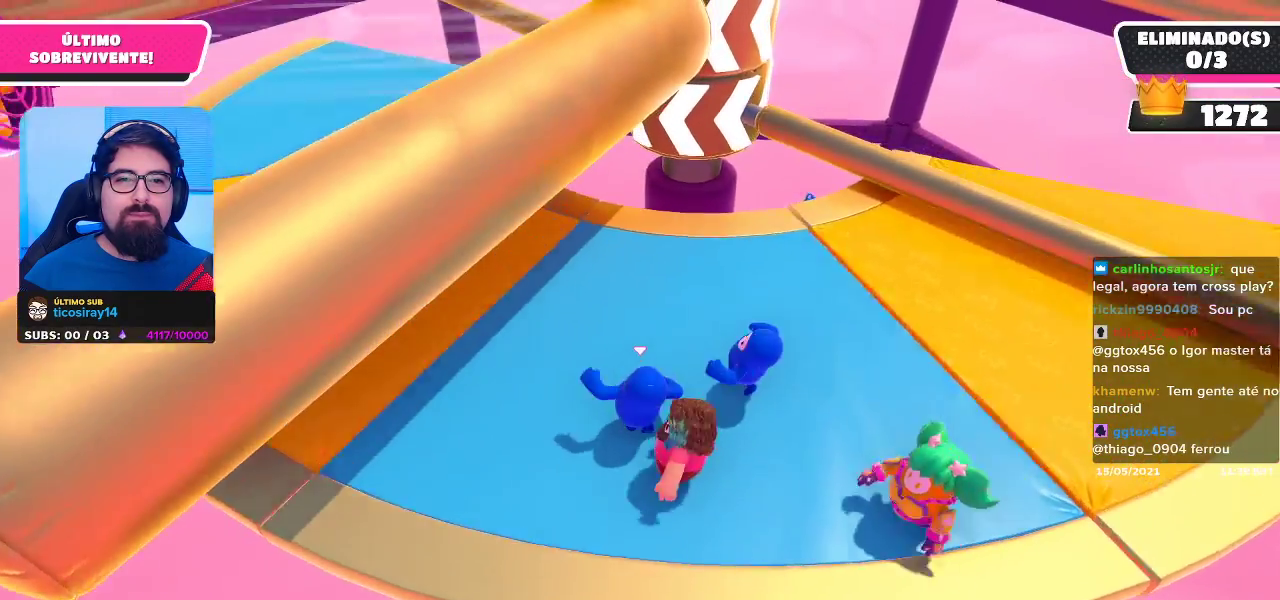
{"buttons": [], "left_stick": "center", "right_stick": "center", "events": [[433, "left_stick", "center"]]}
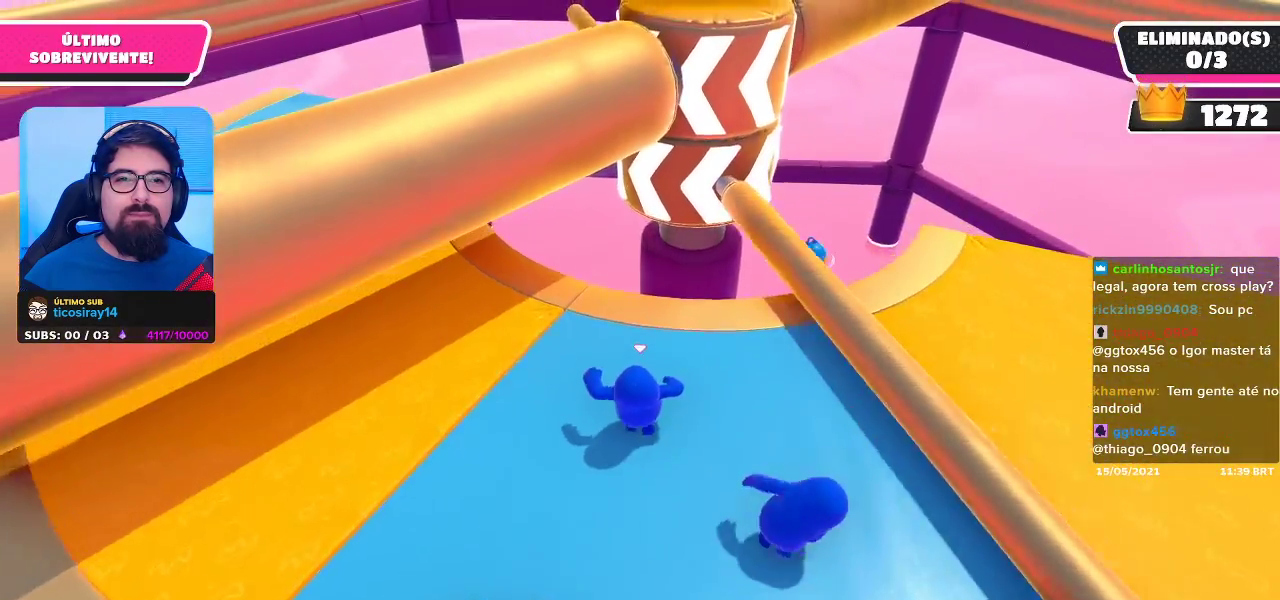
{"buttons": [], "left_stick": "center", "right_stick": "center", "events": [[117, "left_stick", "down-right"], [233, "A", "down"], [350, "left_stick", "center"], [383, "A", "up"]]}
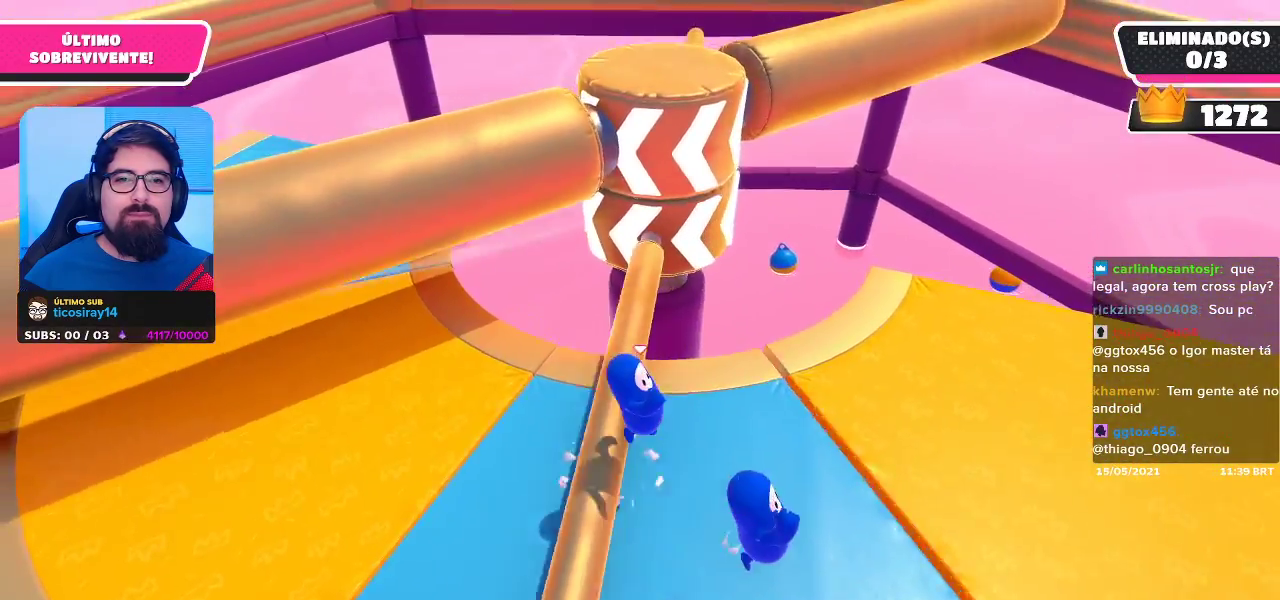
{"buttons": [], "left_stick": "center", "right_stick": "center", "events": [[150, "left_stick", "left"], [200, "right_stick", "up-left"], [333, "right_stick", "center"], [383, "left_stick", "center"]]}
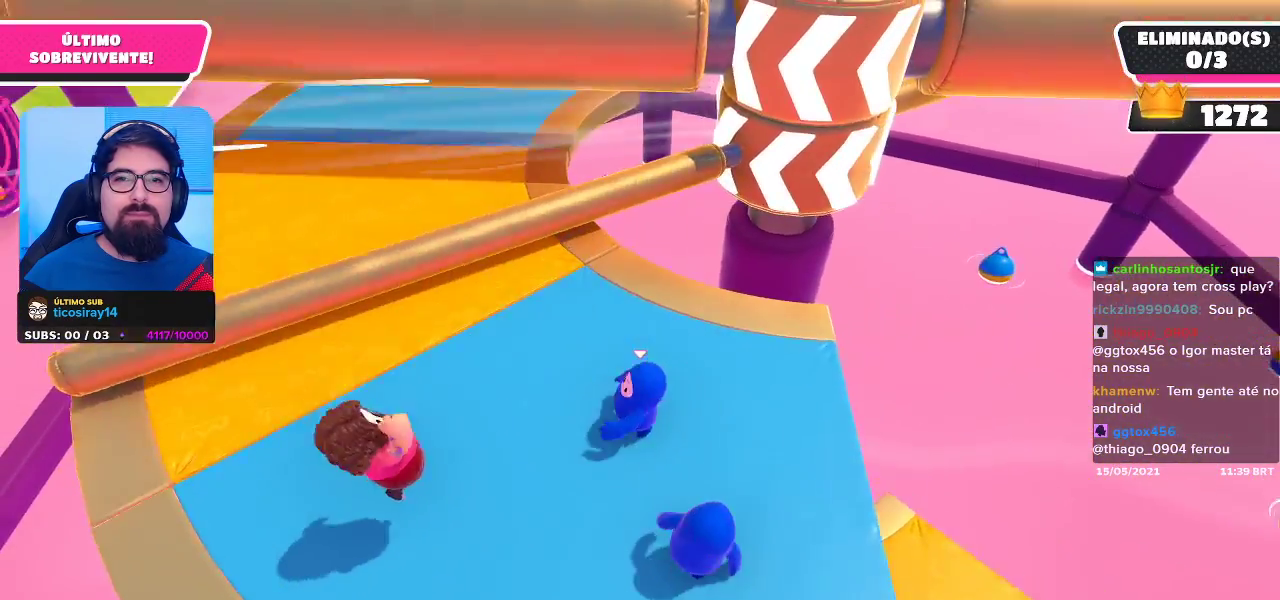
{"buttons": [], "left_stick": "up-left", "right_stick": "center", "events": [[150, "left_stick", "left"], [200, "left_stick", "up-left"]]}
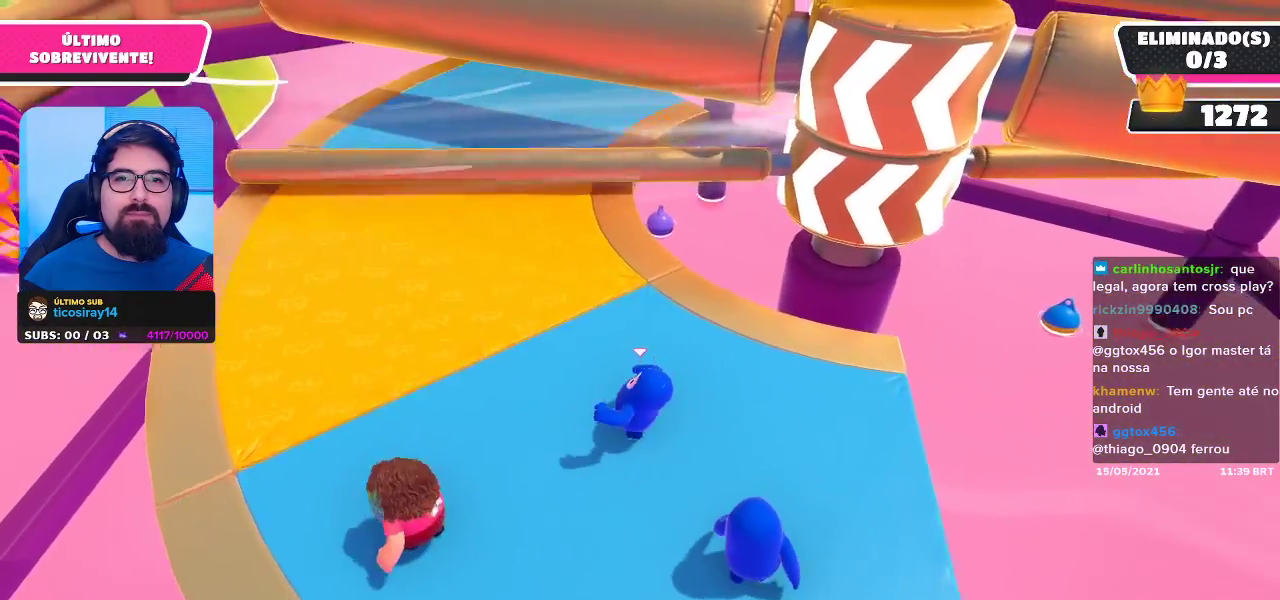
{"buttons": [], "left_stick": "up-left", "right_stick": "center", "events": []}
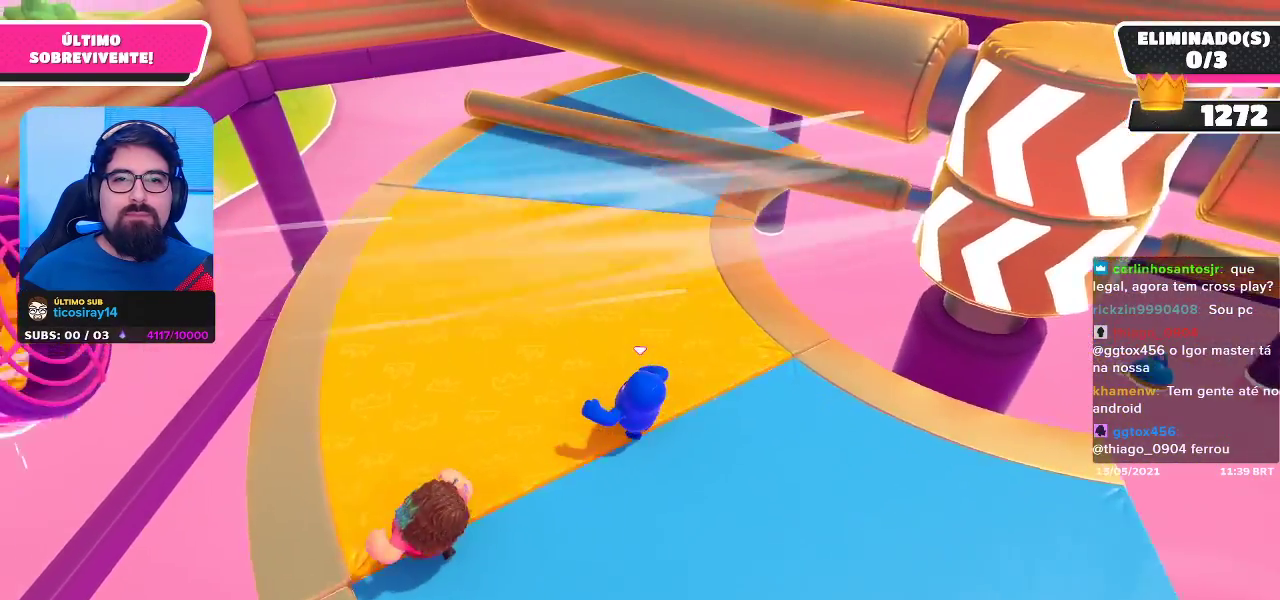
{"buttons": [], "left_stick": "up-left", "right_stick": "center", "events": []}
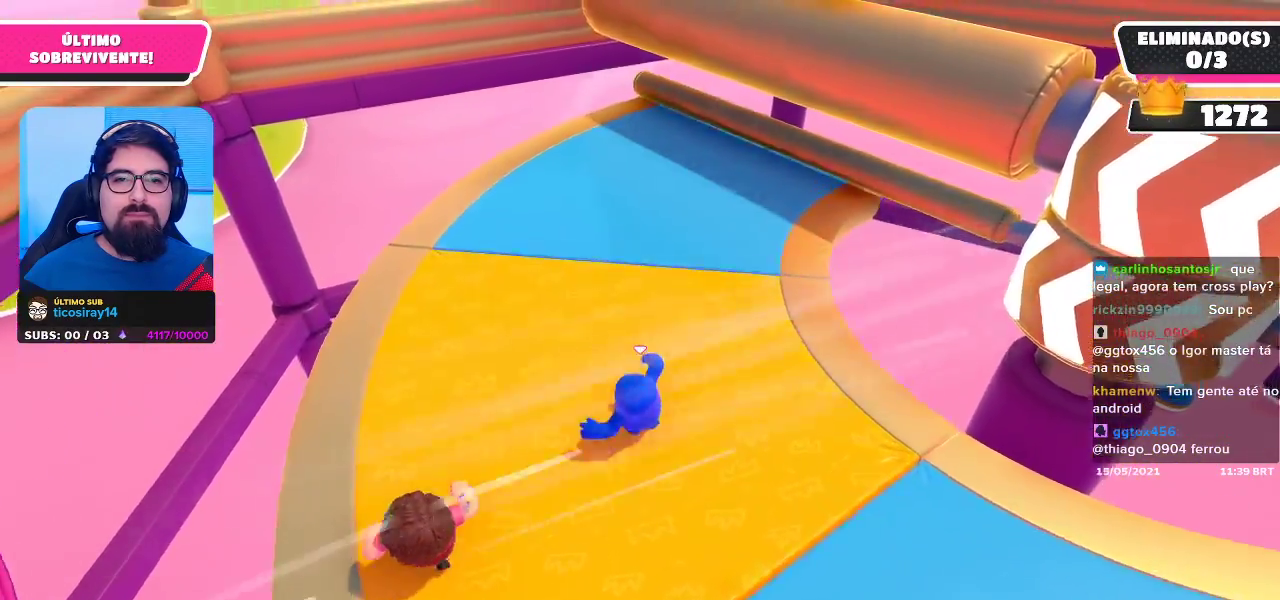
{"buttons": [], "left_stick": "down-left", "right_stick": "right", "events": [[233, "right_stick", "right"], [417, "left_stick", "down-left"]]}
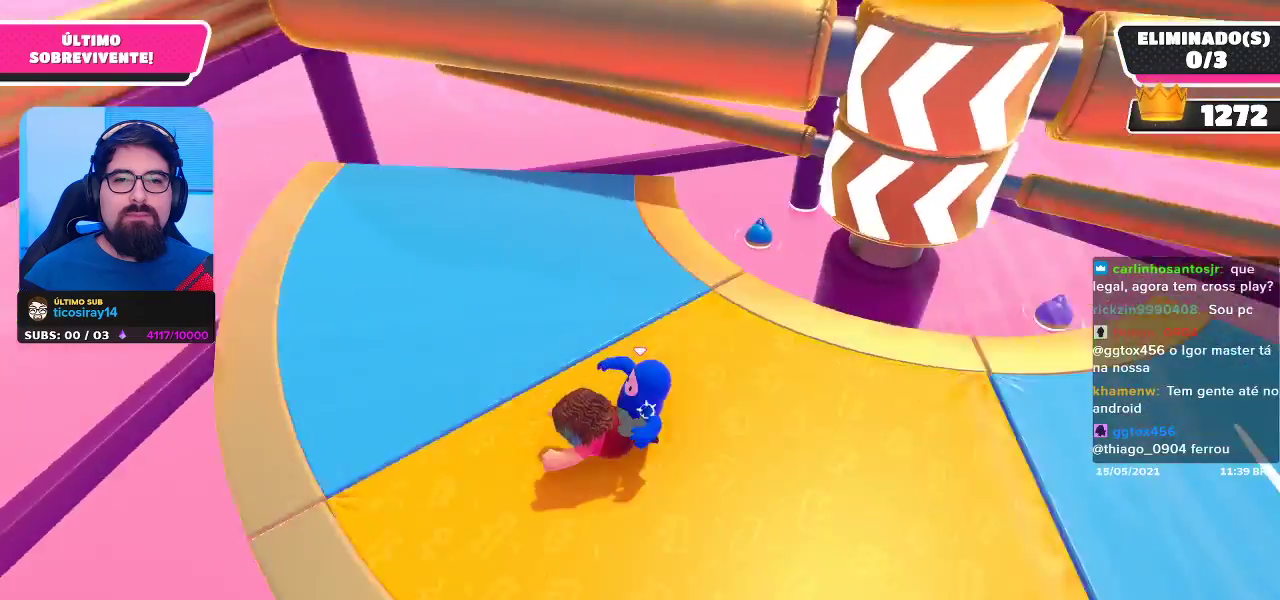
{"buttons": [], "left_stick": "center", "right_stick": "center", "events": [[33, "right_stick", "up"], [67, "left_stick", "center"], [117, "right_stick", "center"]]}
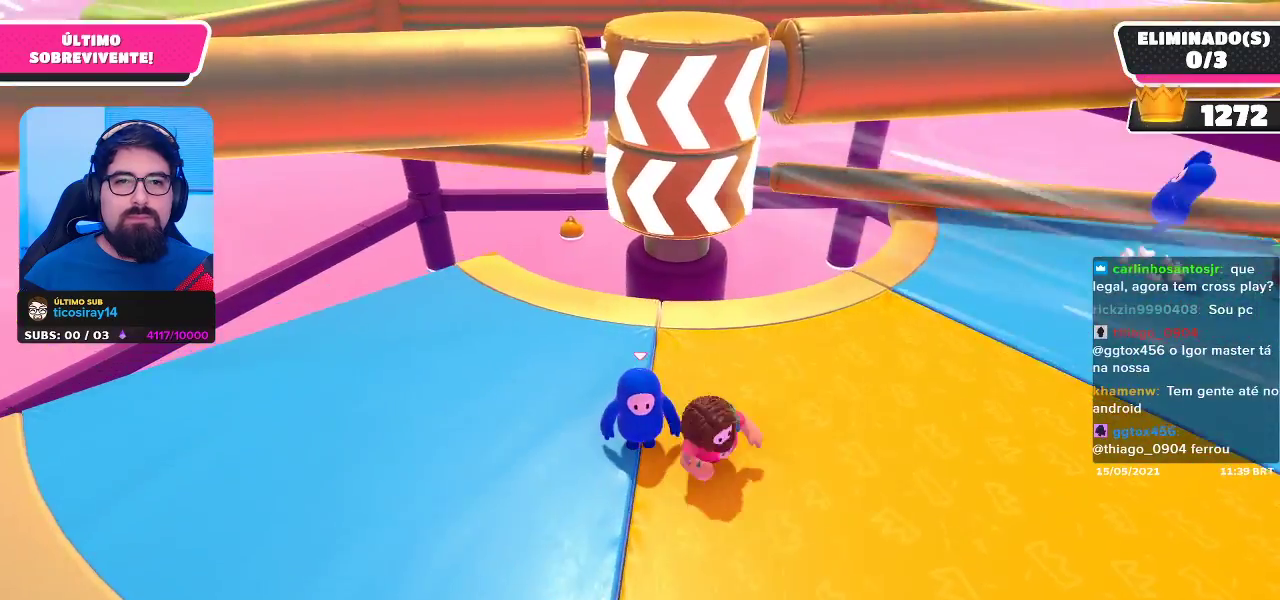
{"buttons": [], "left_stick": "down-left", "right_stick": "center", "events": [[100, "left_stick", "left"], [333, "left_stick", "down-left"], [367, "right_stick", "right"], [450, "right_stick", "center"]]}
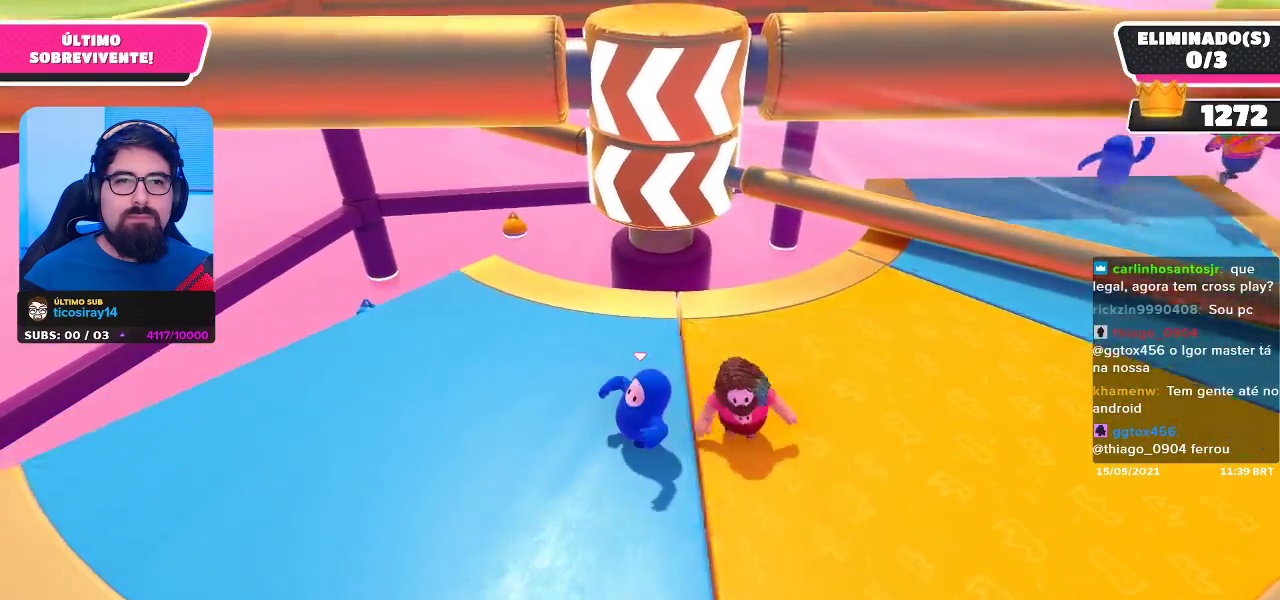
{"buttons": [], "left_stick": "center", "right_stick": "center", "events": [[133, "left_stick", "down"], [350, "left_stick", "center"]]}
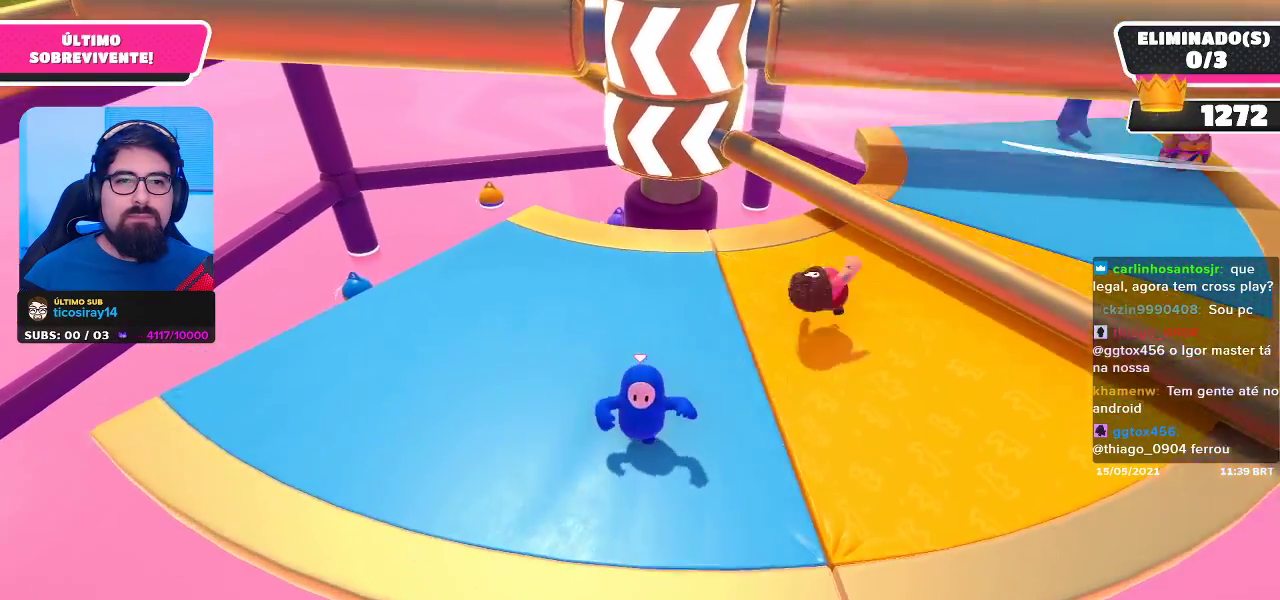
{"buttons": [], "left_stick": "up-left", "right_stick": "center", "events": [[133, "left_stick", "right"], [267, "A", "down"], [333, "left_stick", "up"], [383, "A", "up"], [383, "left_stick", "up-left"]]}
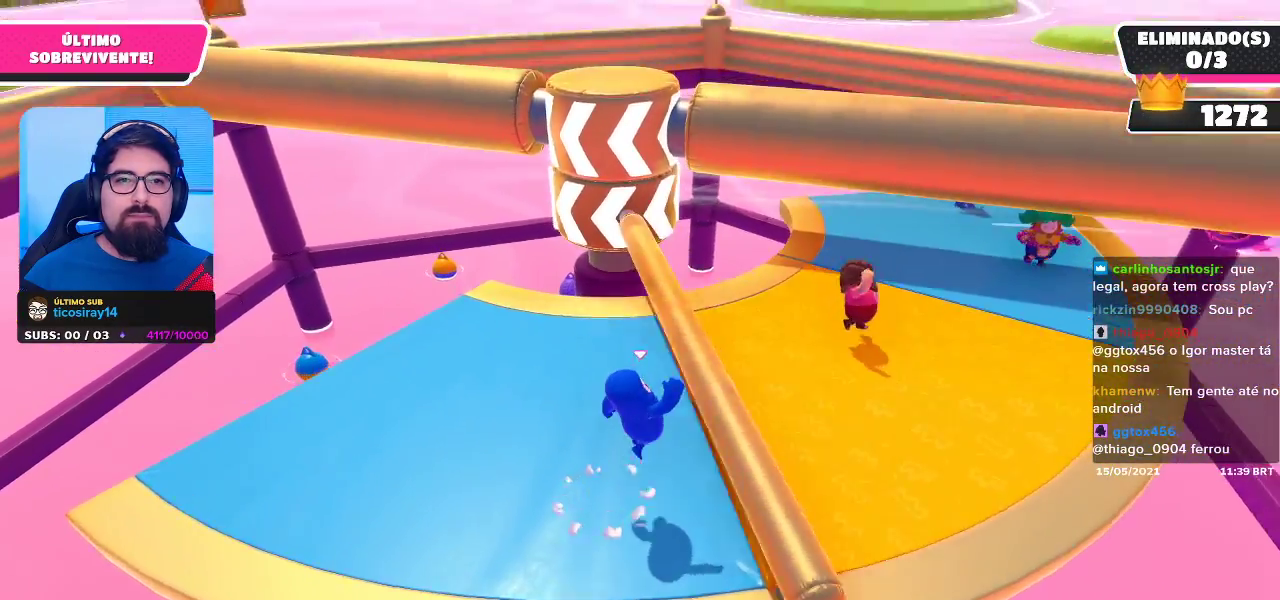
{"buttons": [], "left_stick": "right", "right_stick": "center", "events": [[17, "left_stick", "center"], [233, "left_stick", "right"]]}
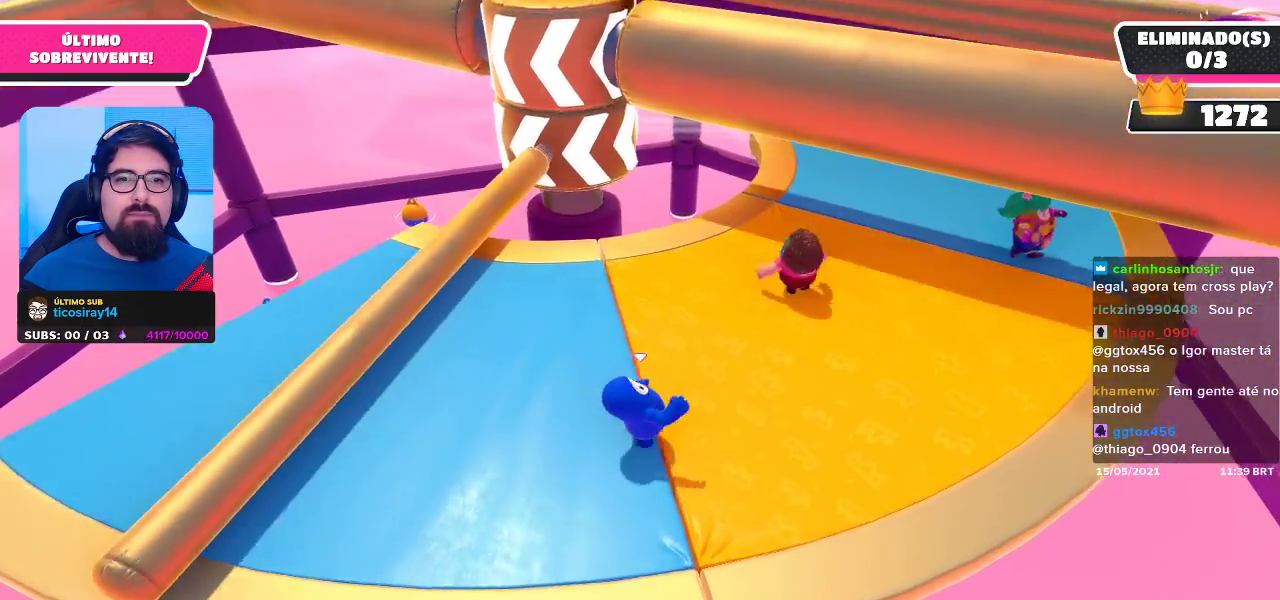
{"buttons": [], "left_stick": "center", "right_stick": "center", "events": [[50, "right_stick", "left"], [183, "right_stick", "center"], [383, "left_stick", "center"]]}
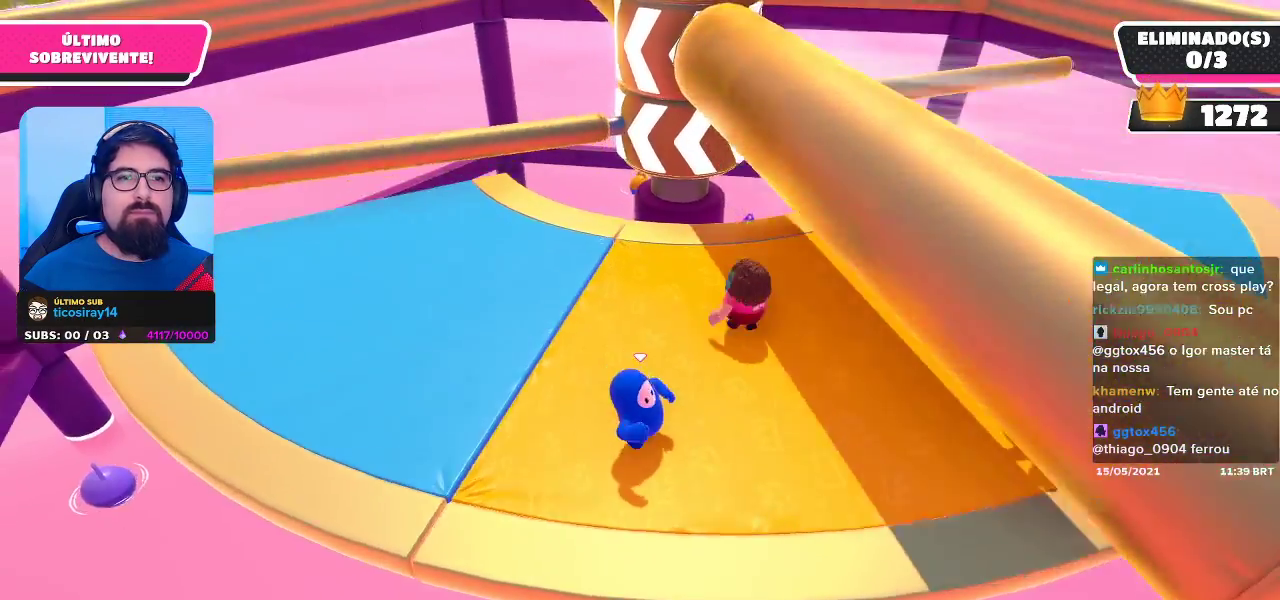
{"buttons": [], "left_stick": "center", "right_stick": "center", "events": [[17, "left_stick", "left"], [183, "left_stick", "right"], [367, "left_stick", "left"], [500, "left_stick", "center"]]}
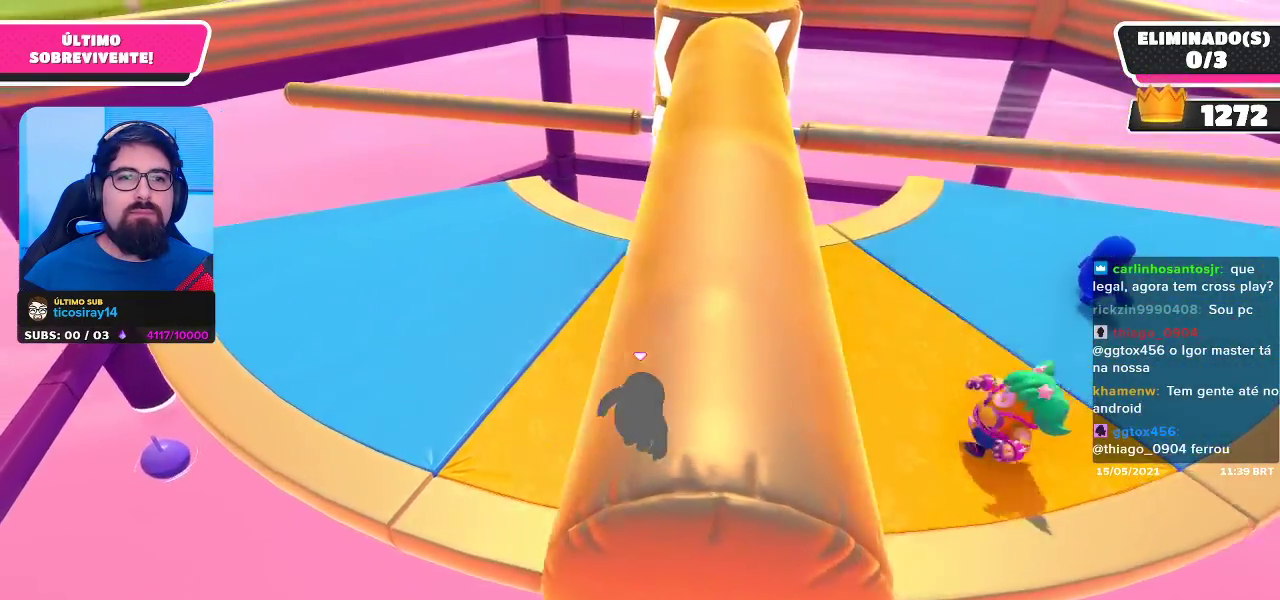
{"buttons": [], "left_stick": "up-left", "right_stick": "center", "events": [[33, "left_stick", "right"], [167, "left_stick", "left"], [317, "left_stick", "right"], [433, "left_stick", "left"], [483, "left_stick", "up-left"]]}
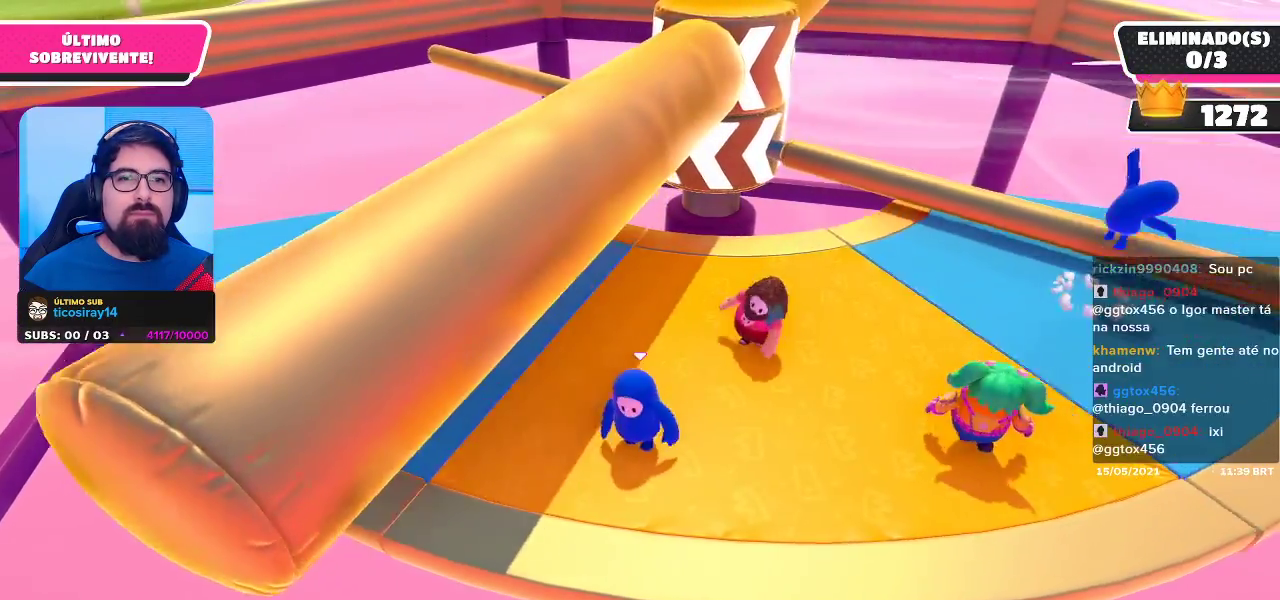
{"buttons": [], "left_stick": "center", "right_stick": "center", "events": [[117, "right_stick", "right"], [283, "right_stick", "center"], [483, "left_stick", "center"]]}
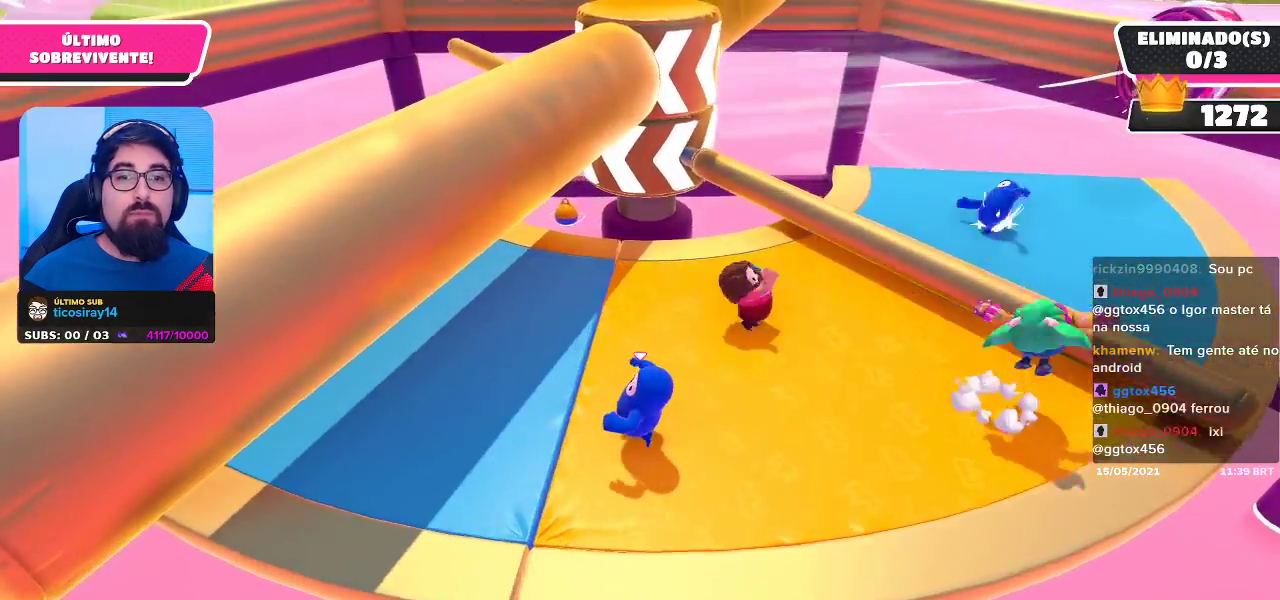
{"buttons": ["A"], "left_stick": "right", "right_stick": "center", "events": [[183, "left_stick", "left"], [383, "left_stick", "right"], [433, "A", "down"]]}
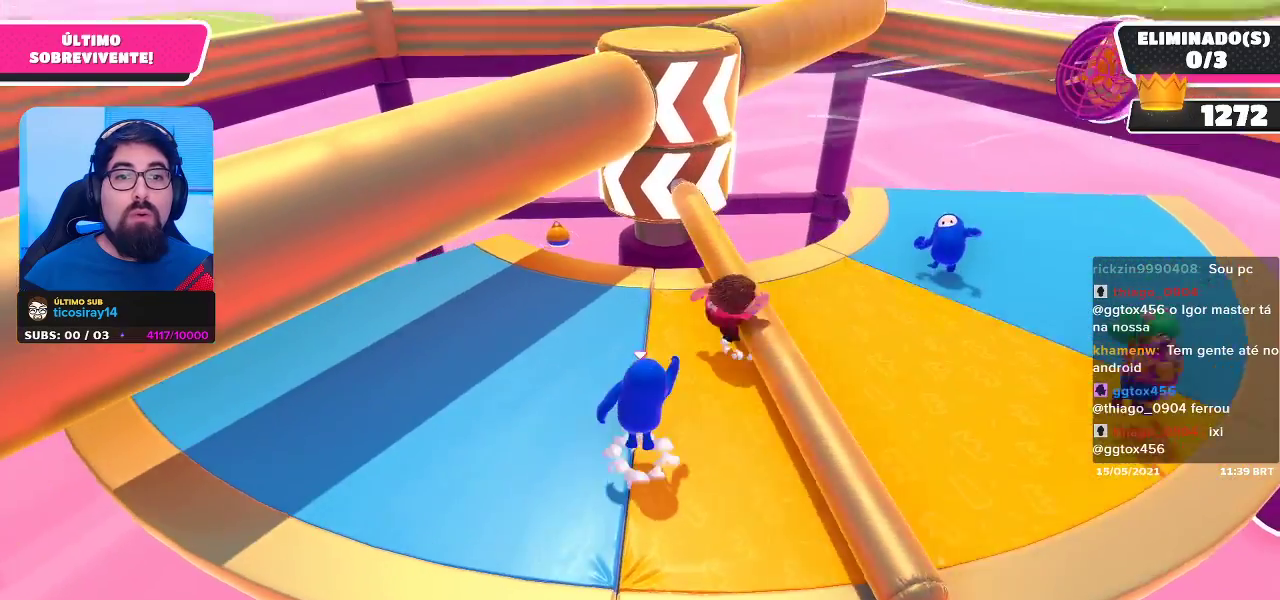
{"buttons": [], "left_stick": "right", "right_stick": "center", "events": [[67, "A", "up"], [67, "left_stick", "down-right"], [233, "left_stick", "center"], [400, "left_stick", "right"]]}
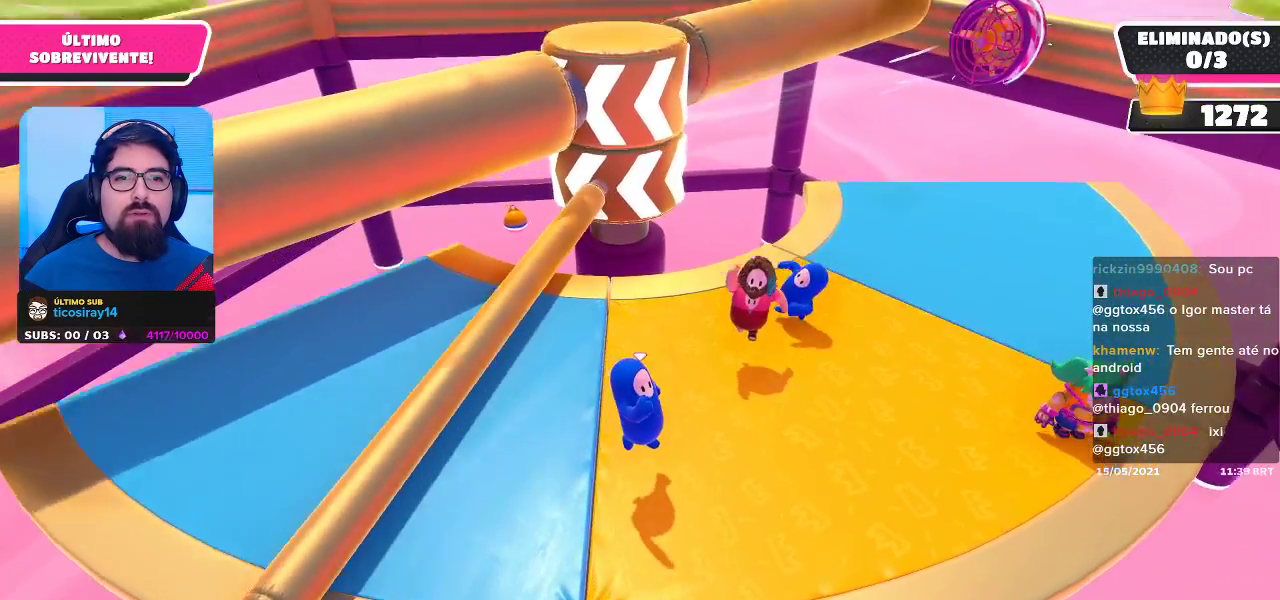
{"buttons": [], "left_stick": "up-right", "right_stick": "center", "events": [[233, "left_stick", "up-right"]]}